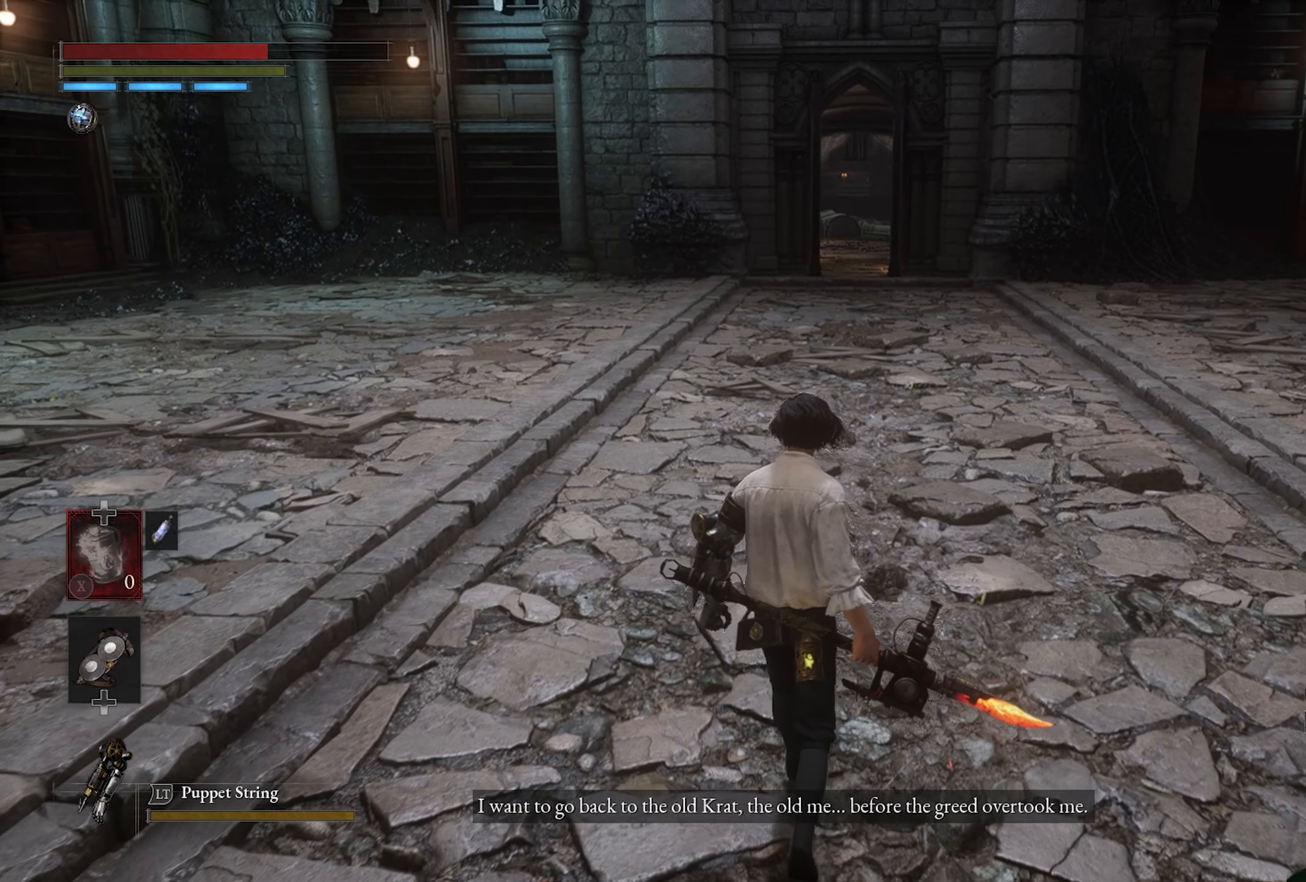
Gameplay with a controller (PlayStation layout); each line is a JSON object with the inputs held at the frame after it. "button_events" lists button changes between this image and that frame as [ms after this image, input, new state], when the widget could be followed in between (sticks are given only as held states). This document gives stick clicks only as held states, not as events.
{"buttons": [], "left_stick": "up", "right_stick": "center", "button_events": []}
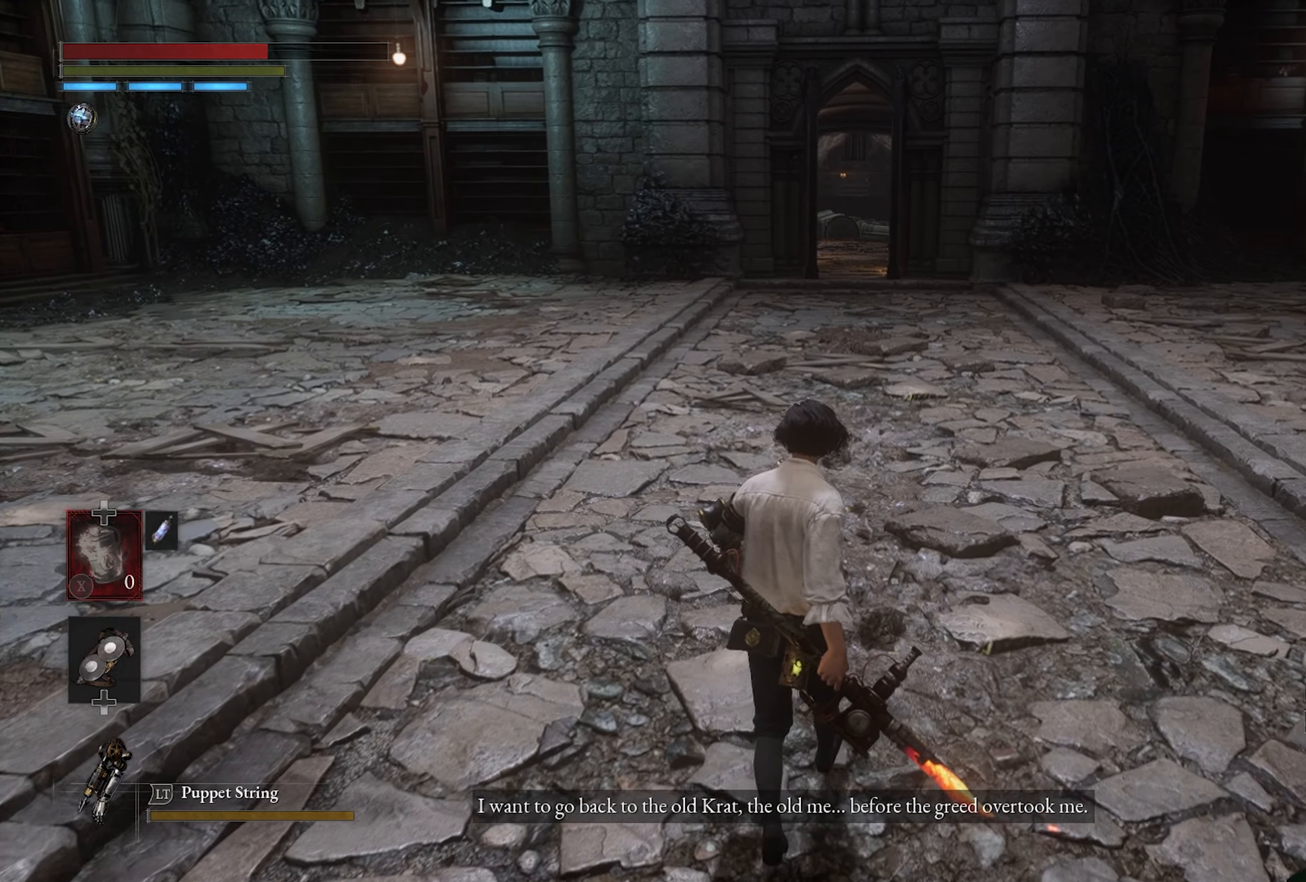
{"buttons": [], "left_stick": "up", "right_stick": "center", "button_events": []}
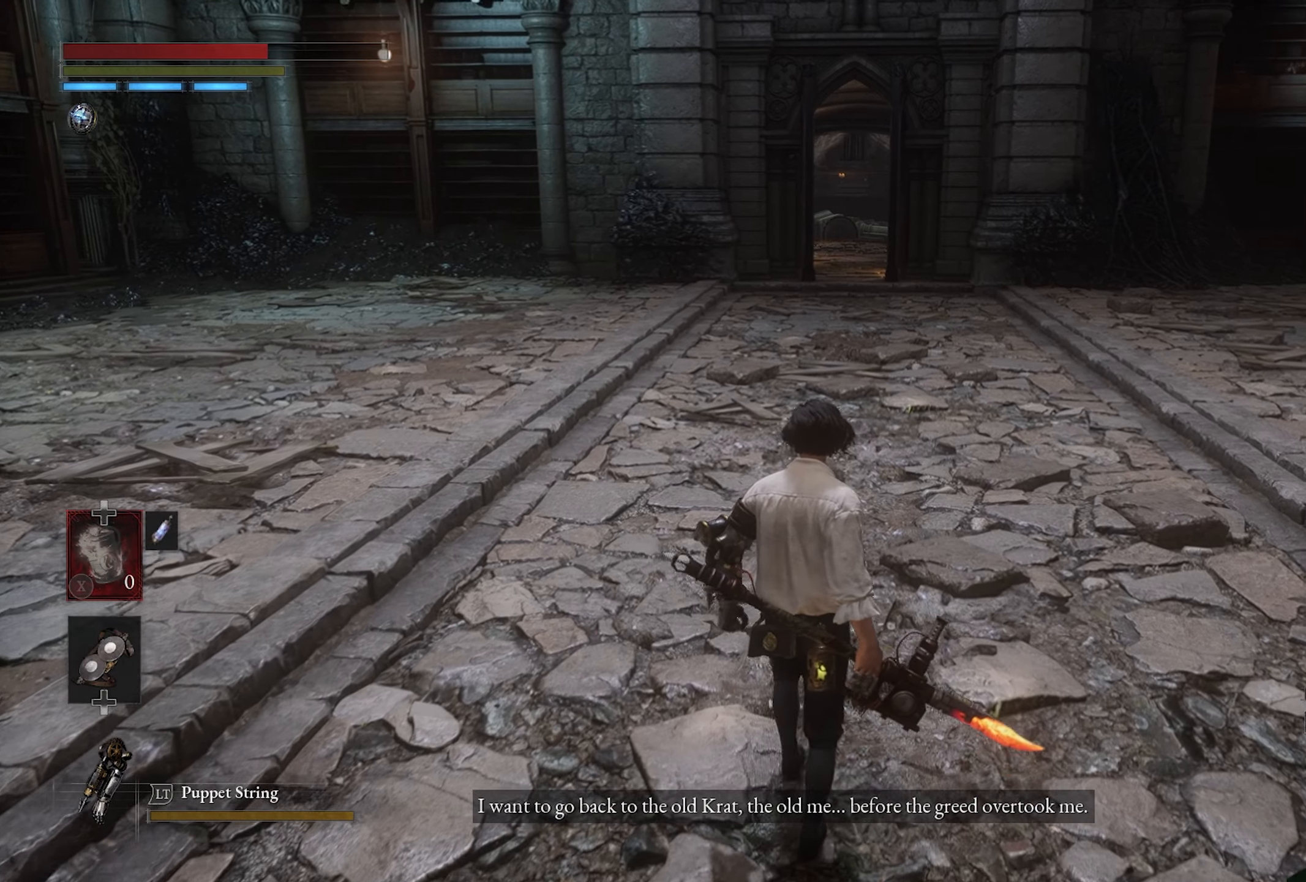
{"buttons": [], "left_stick": "up", "right_stick": "center", "button_events": []}
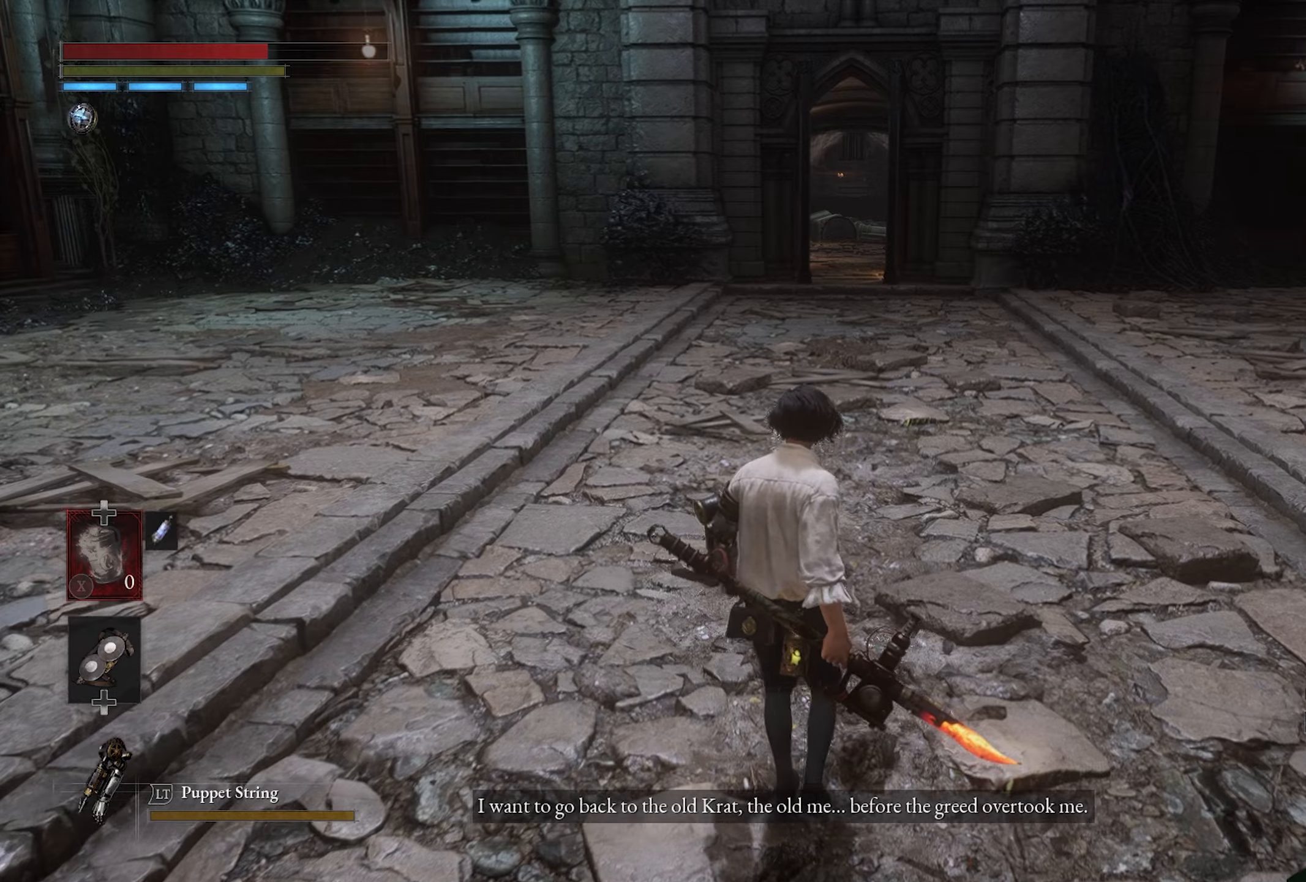
{"buttons": [], "left_stick": "up", "right_stick": "center", "button_events": []}